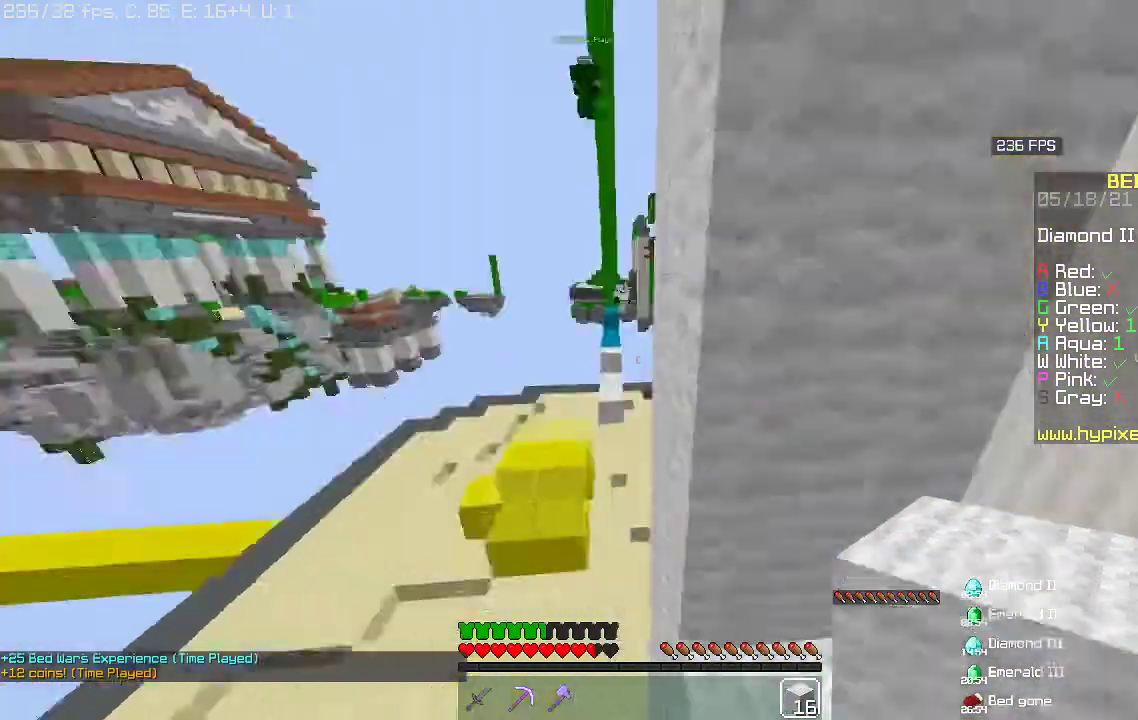
Gameplay with keyboard and mouse; each line is a JSON object with the keys and mouse buttons held at the frame after it. "events" lists presses ("down") and releases ("up") of "a", "d", "s", "space", "w", "mouse_left" and "mouse_right" between this image and that frame as [ms after this image, input, new state], when the widget could be followed in between. "mouse_left", "mouse_right" = the "left", "right" buttons of the "mouse" list. No other keys are recorded. Fast repeated clicks can show as one long hold. Mouse movement is not recorded.
{"keys": [], "mouse": ["right"], "events": [[33, "a", "down"], [167, "a", "up"], [467, "mouse_right", "down"]]}
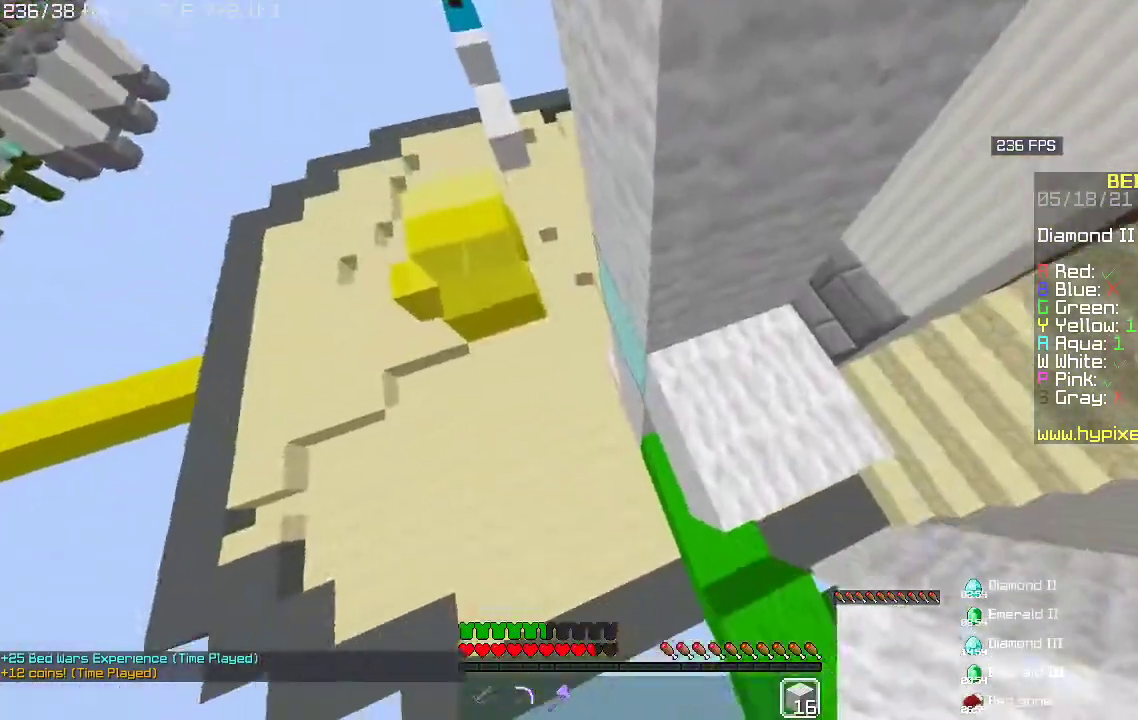
{"keys": [], "mouse": ["right"], "events": [[67, "a", "down"], [200, "mouse_right", "up"], [500, "a", "up"], [500, "mouse_right", "down"]]}
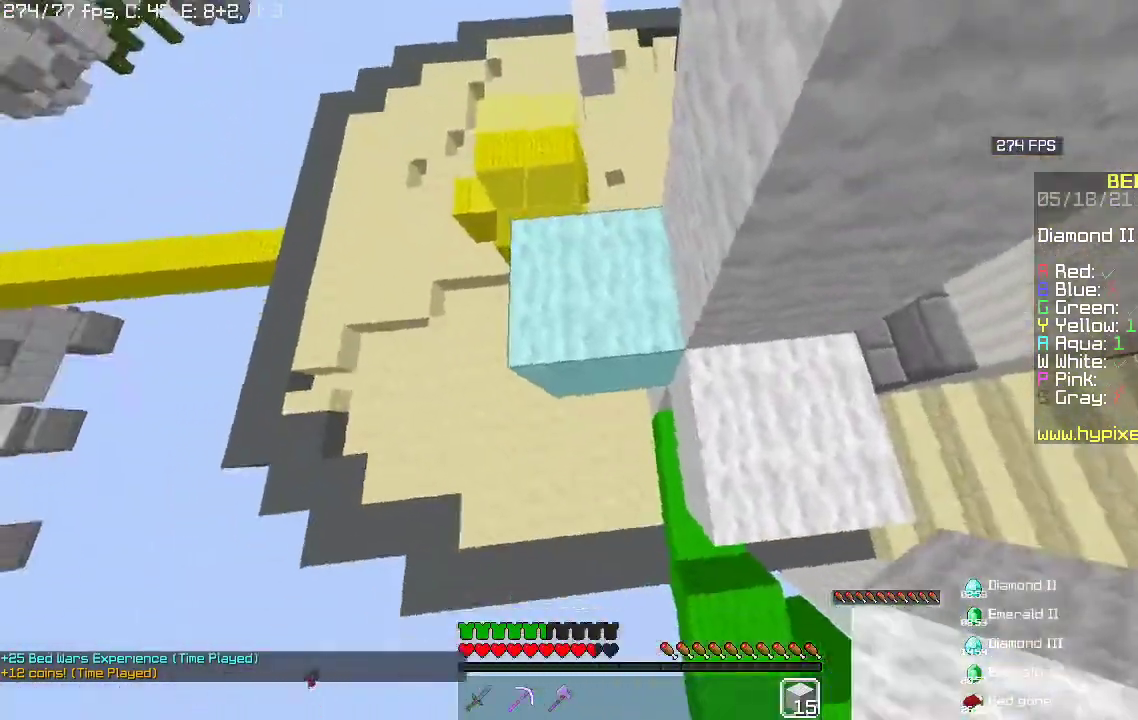
{"keys": ["w"], "mouse": [], "events": [[133, "w", "down"], [167, "a", "down"], [200, "mouse_right", "up"], [433, "a", "up"]]}
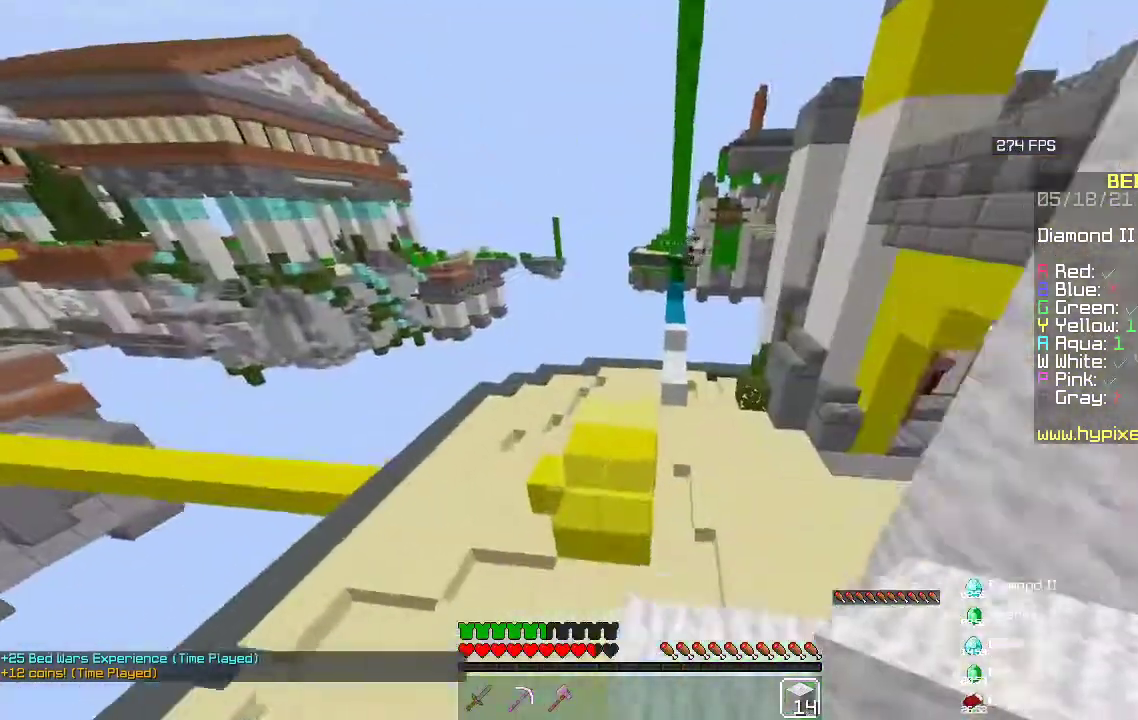
{"keys": ["w"], "mouse": [], "events": [[133, "space", "down"], [400, "space", "up"]]}
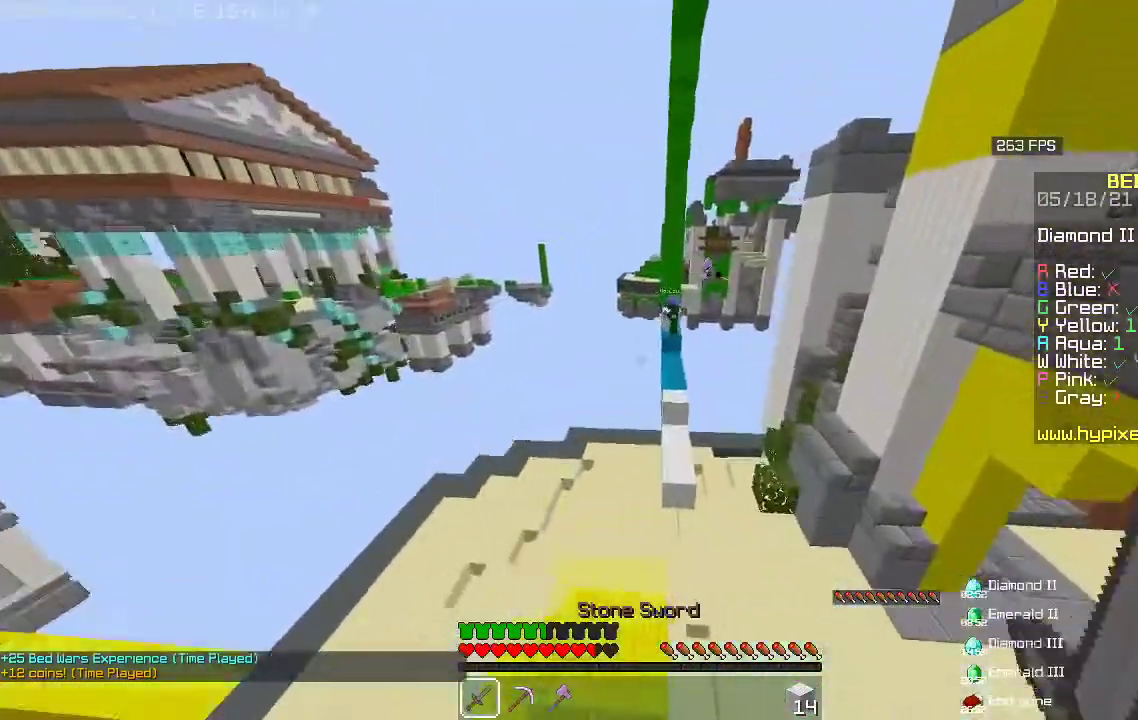
{"keys": ["a", "w"], "mouse": ["right"], "events": [[133, "mouse_right", "down"], [433, "a", "down"]]}
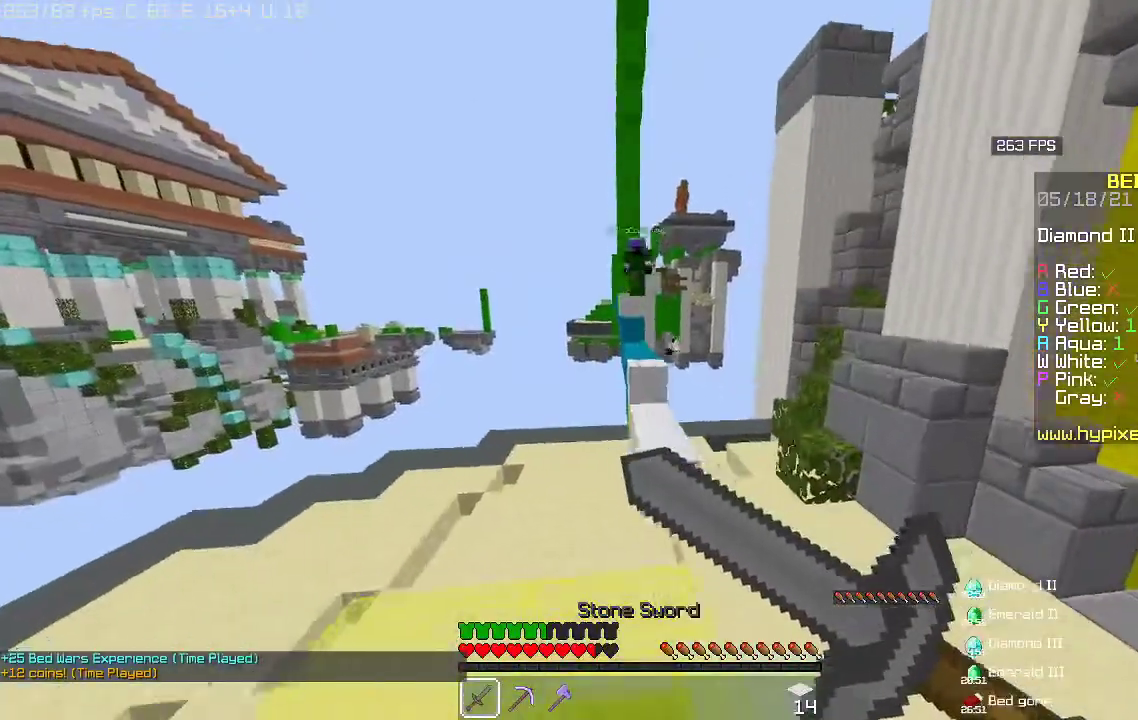
{"keys": [], "mouse": ["right"], "events": [[100, "a", "up"], [133, "w", "up"]]}
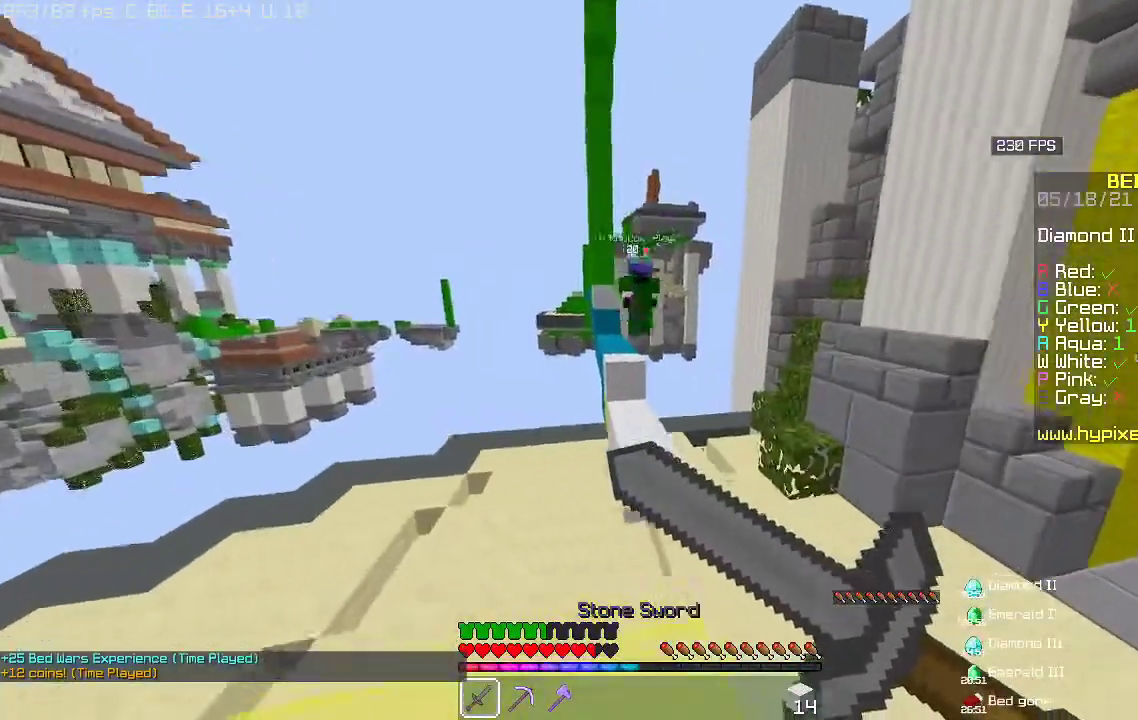
{"keys": ["w"], "mouse": ["right"], "events": [[367, "w", "down"]]}
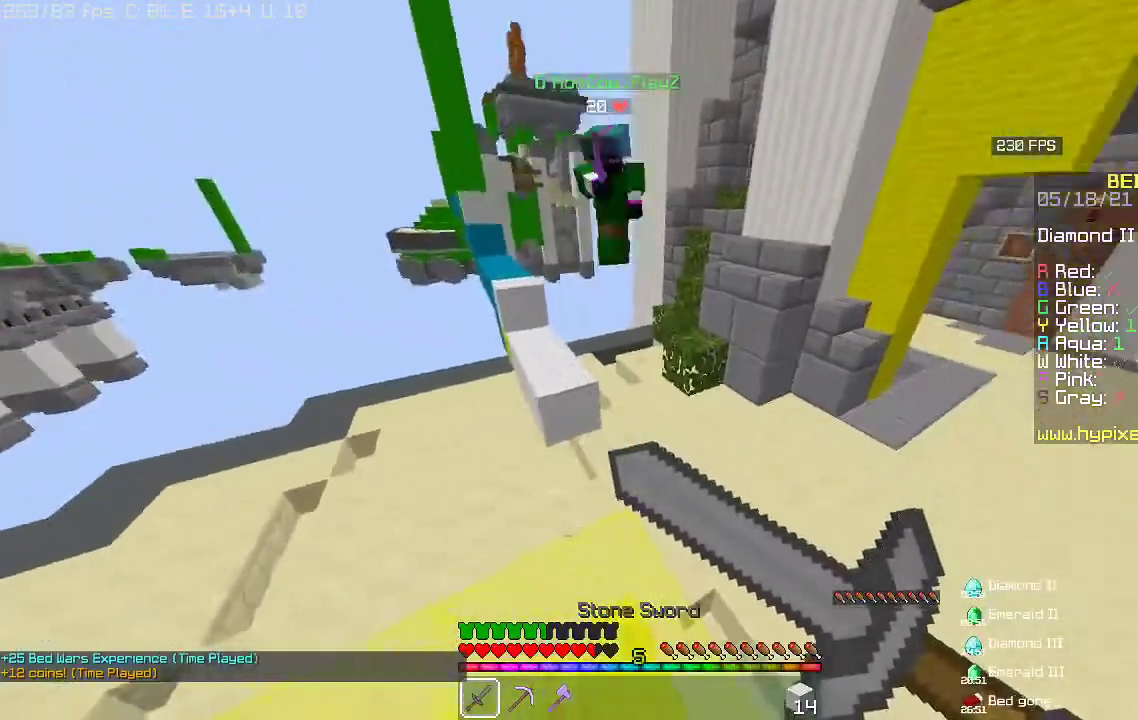
{"keys": ["w"], "mouse": ["left"], "events": [[33, "mouse_left", "down"], [167, "mouse_right", "up"]]}
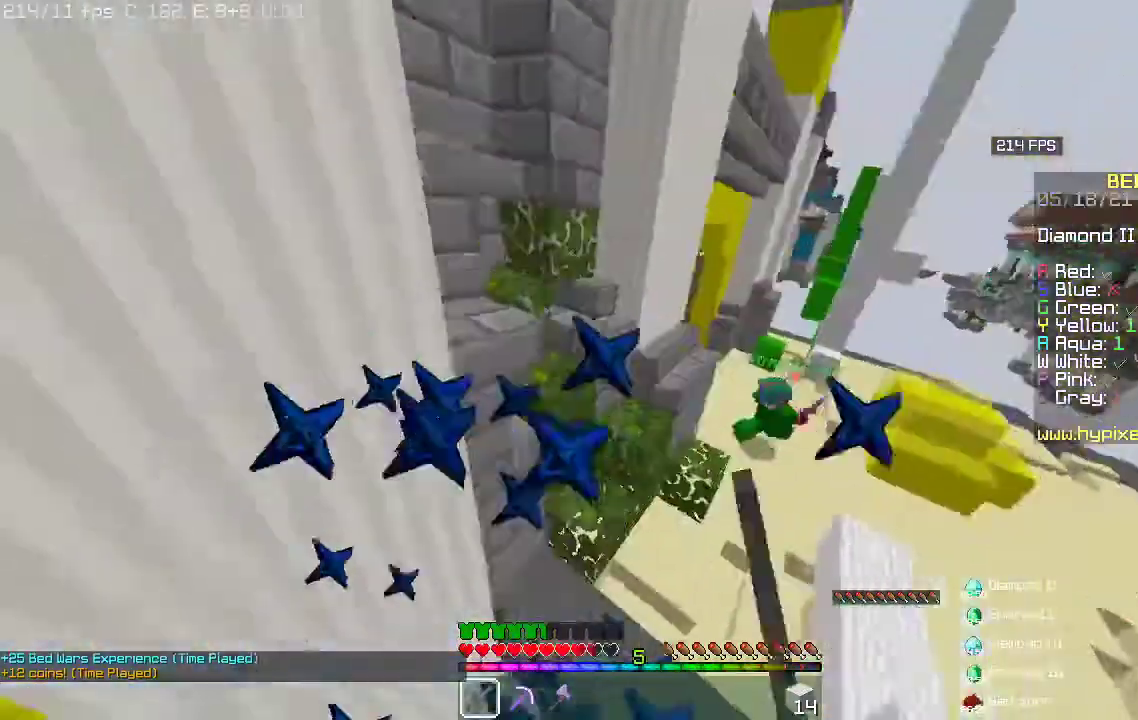
{"keys": ["w"], "mouse": ["right"], "events": [[67, "mouse_left", "up"], [67, "mouse_right", "down"]]}
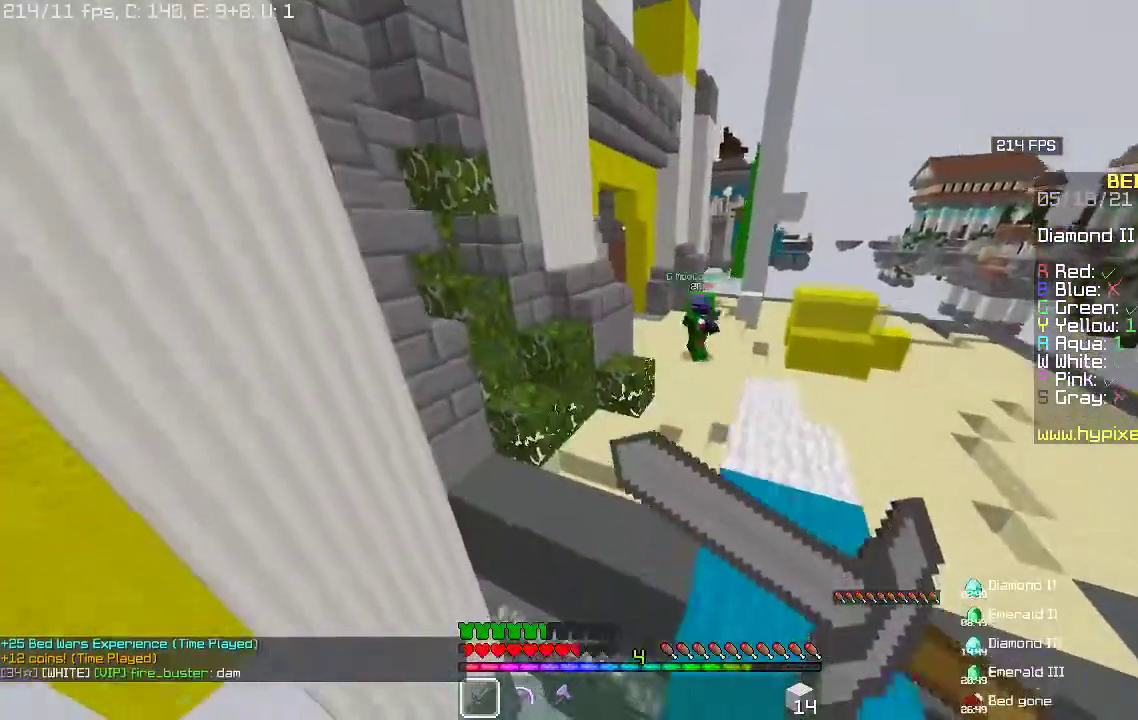
{"keys": ["d", "w"], "mouse": ["right"], "events": [[333, "w", "up"], [400, "w", "down"], [467, "d", "down"]]}
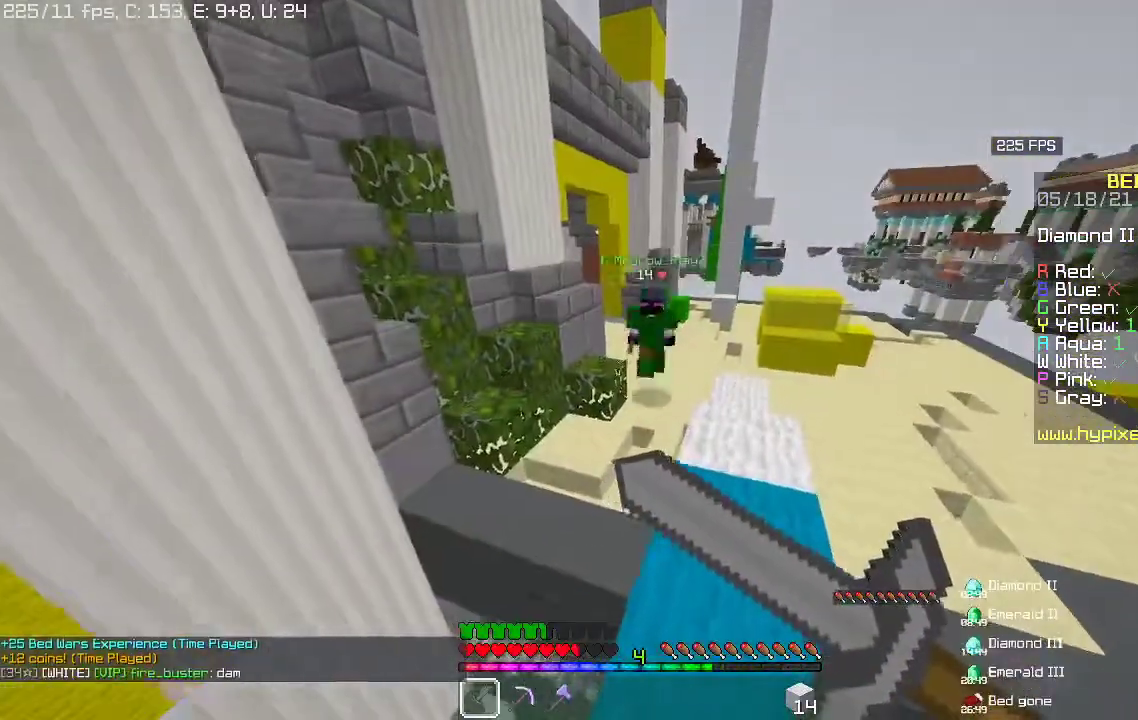
{"keys": ["d", "w"], "mouse": ["right"], "events": [[133, "d", "up"], [233, "mouse_right", "up"], [300, "mouse_right", "down"], [433, "d", "down"]]}
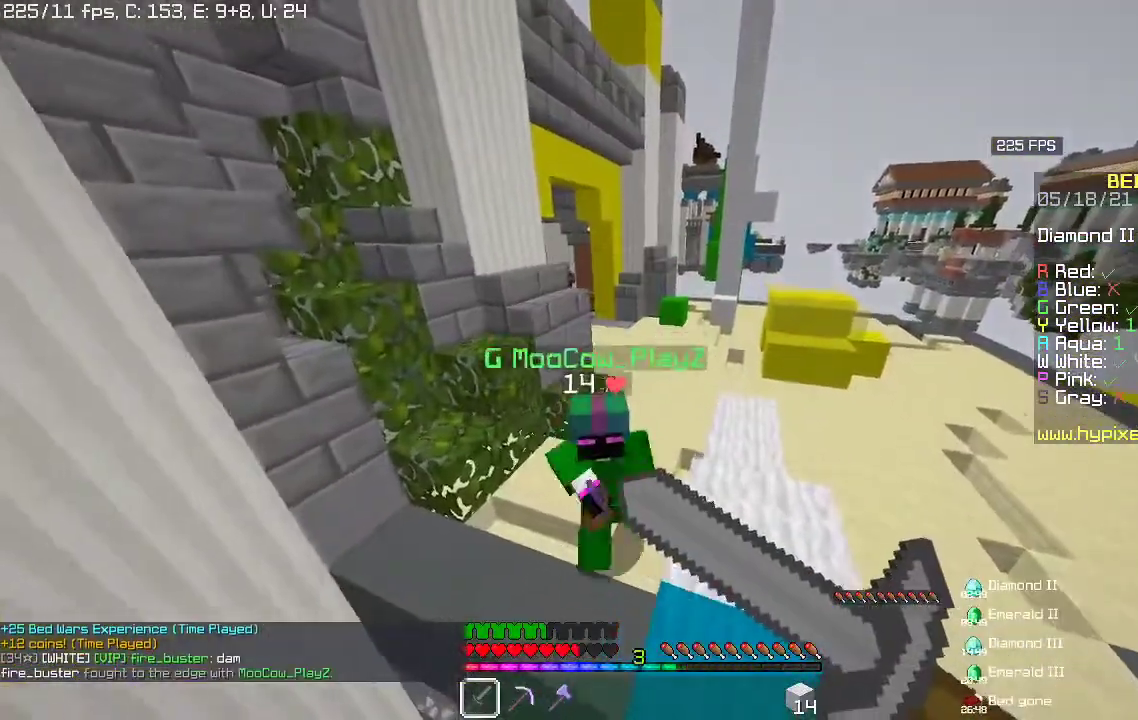
{"keys": ["d", "w"], "mouse": ["right"], "events": []}
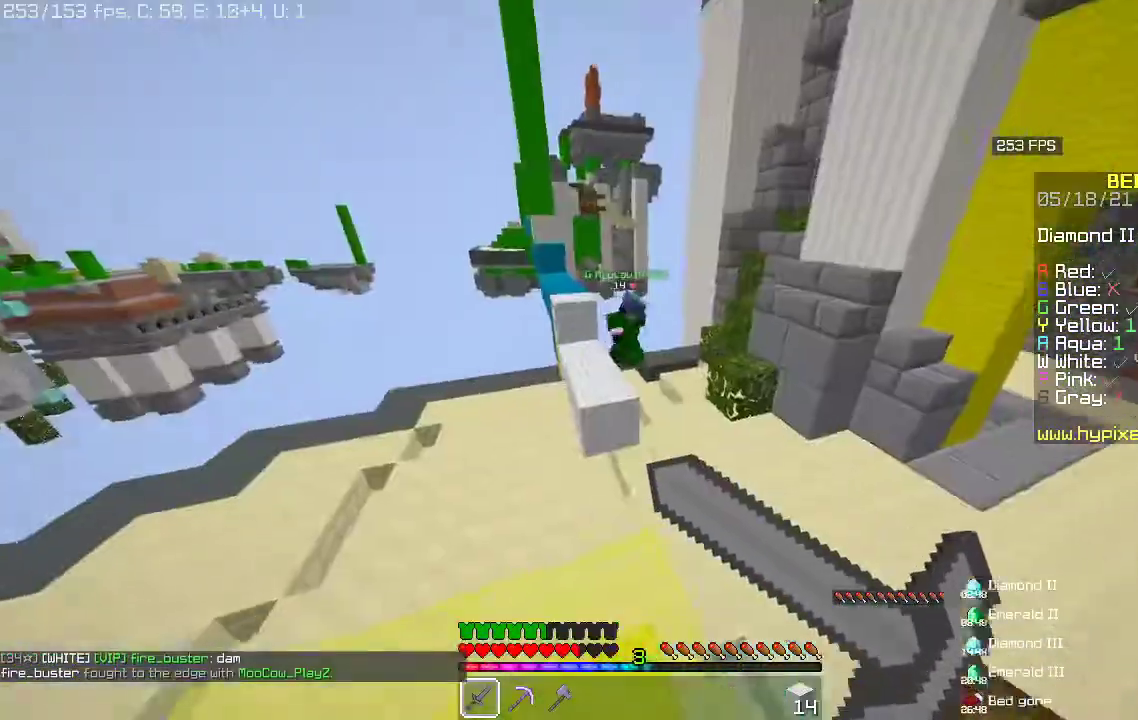
{"keys": ["w"], "mouse": [], "events": [[267, "d", "up"], [400, "mouse_right", "up"]]}
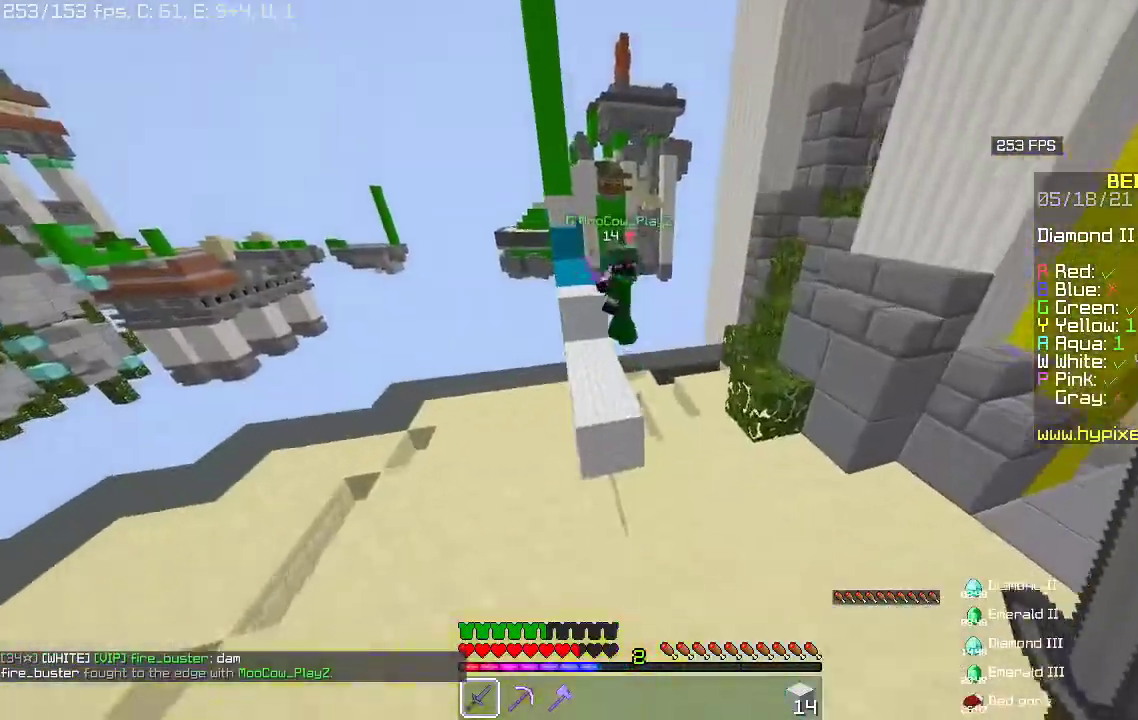
{"keys": ["w"], "mouse": ["left"], "events": [[133, "d", "down"], [333, "mouse_left", "down"], [467, "d", "up"]]}
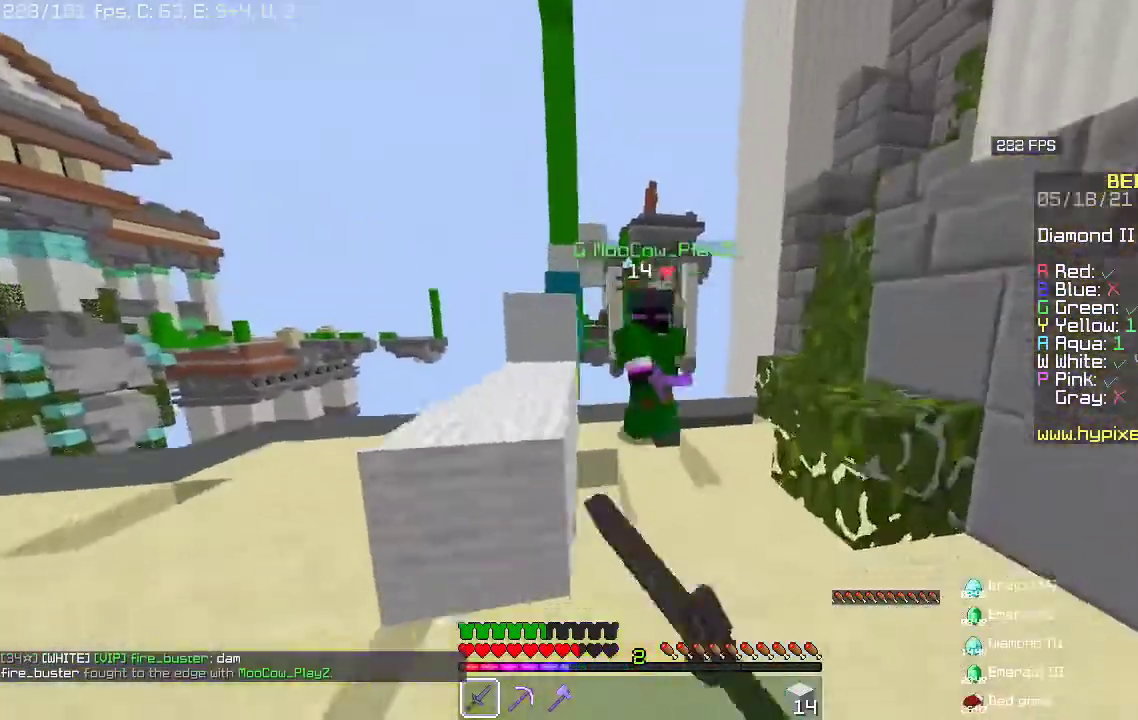
{"keys": ["w"], "mouse": ["left"], "events": []}
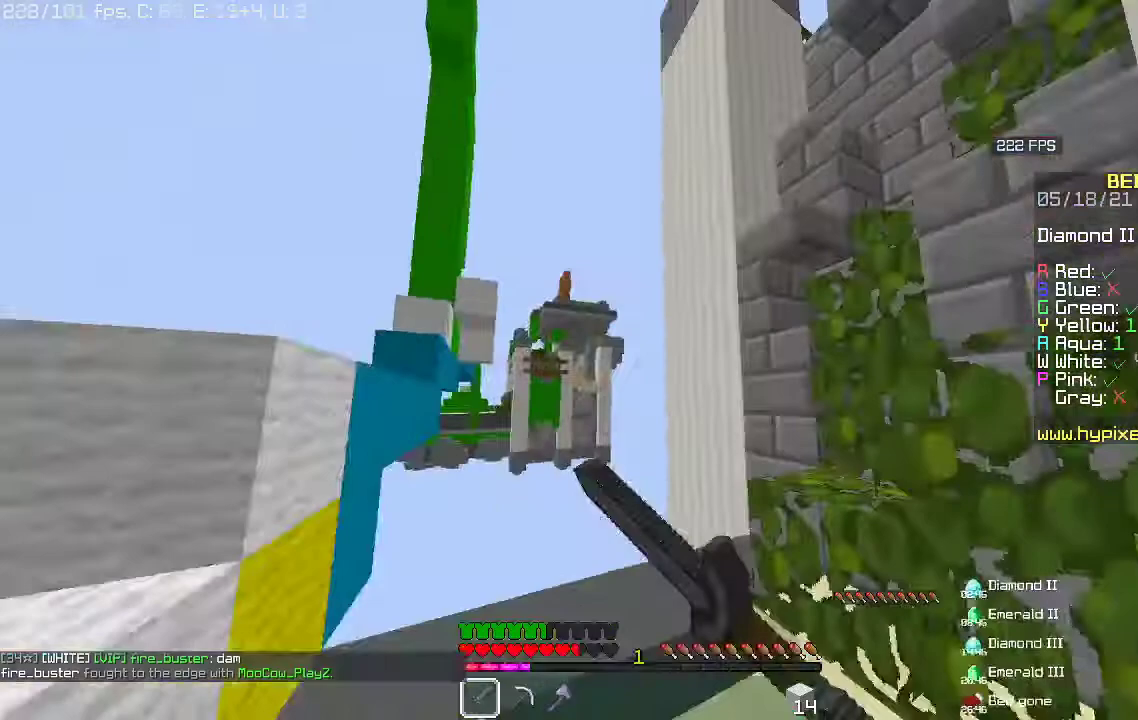
{"keys": ["w"], "mouse": ["left"], "events": [[100, "w", "up"], [167, "w", "down"], [233, "d", "down"], [467, "d", "up"]]}
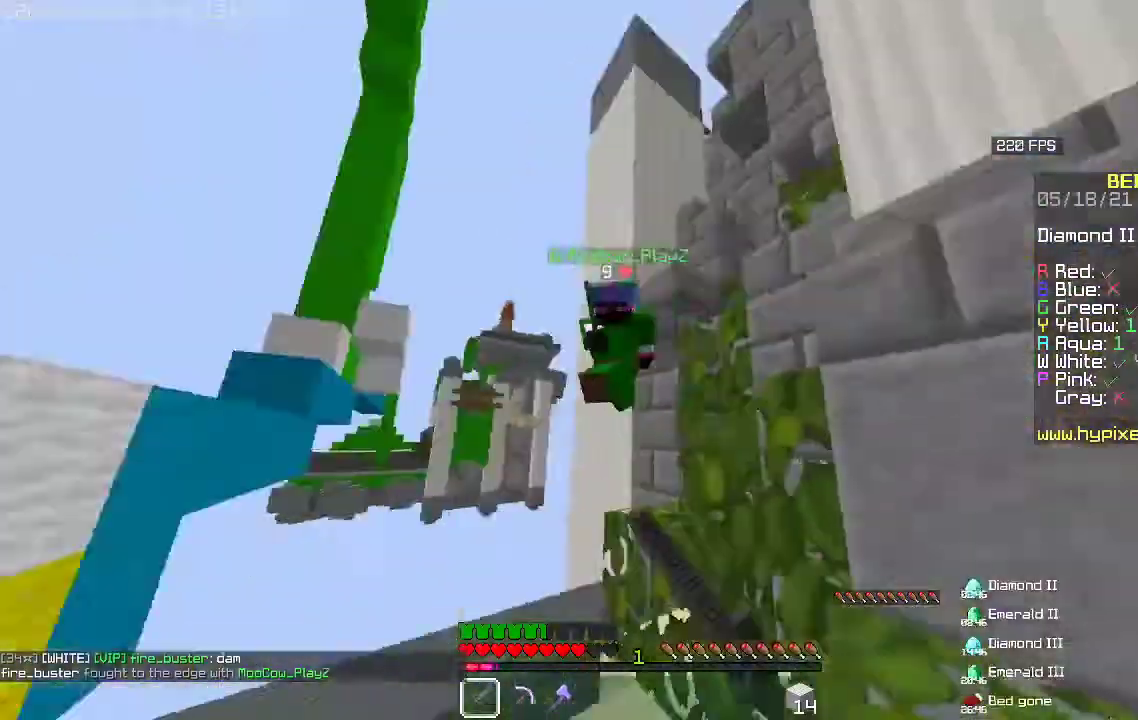
{"keys": ["d", "w"], "mouse": ["left"], "events": [[300, "a", "down"], [467, "a", "up"], [500, "d", "down"]]}
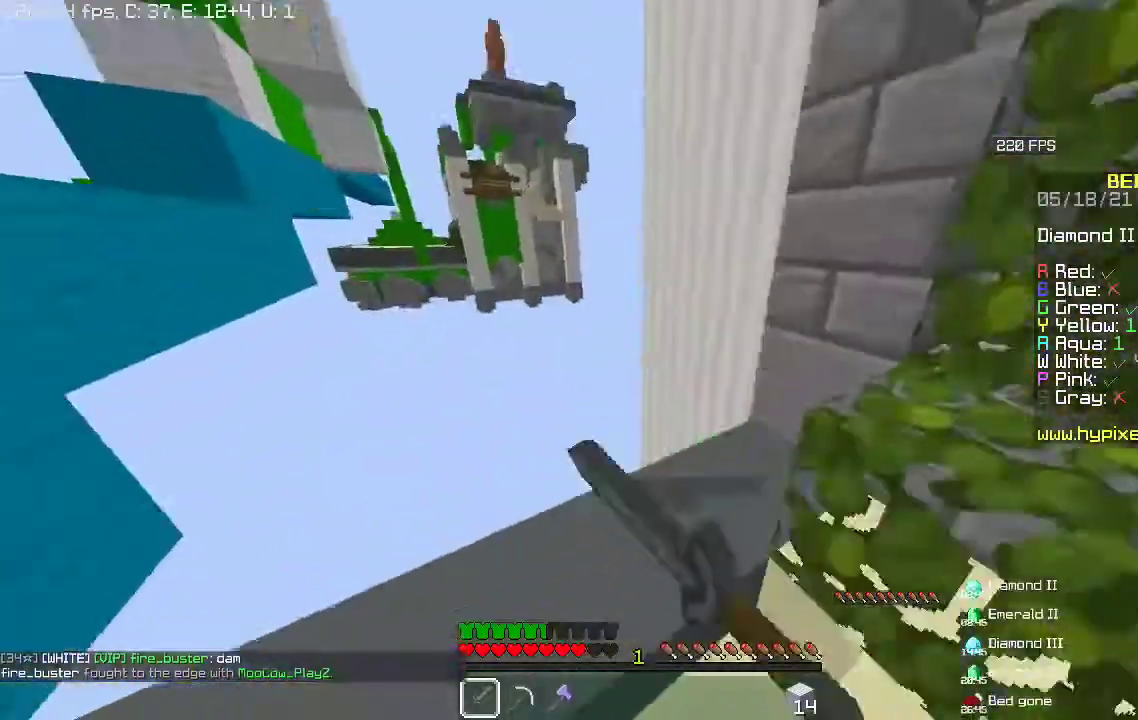
{"keys": ["a", "w"], "mouse": [], "events": [[100, "w", "up"], [133, "mouse_left", "up"], [167, "a", "down"], [167, "d", "up"], [167, "s", "down"], [267, "s", "up"], [367, "w", "down"]]}
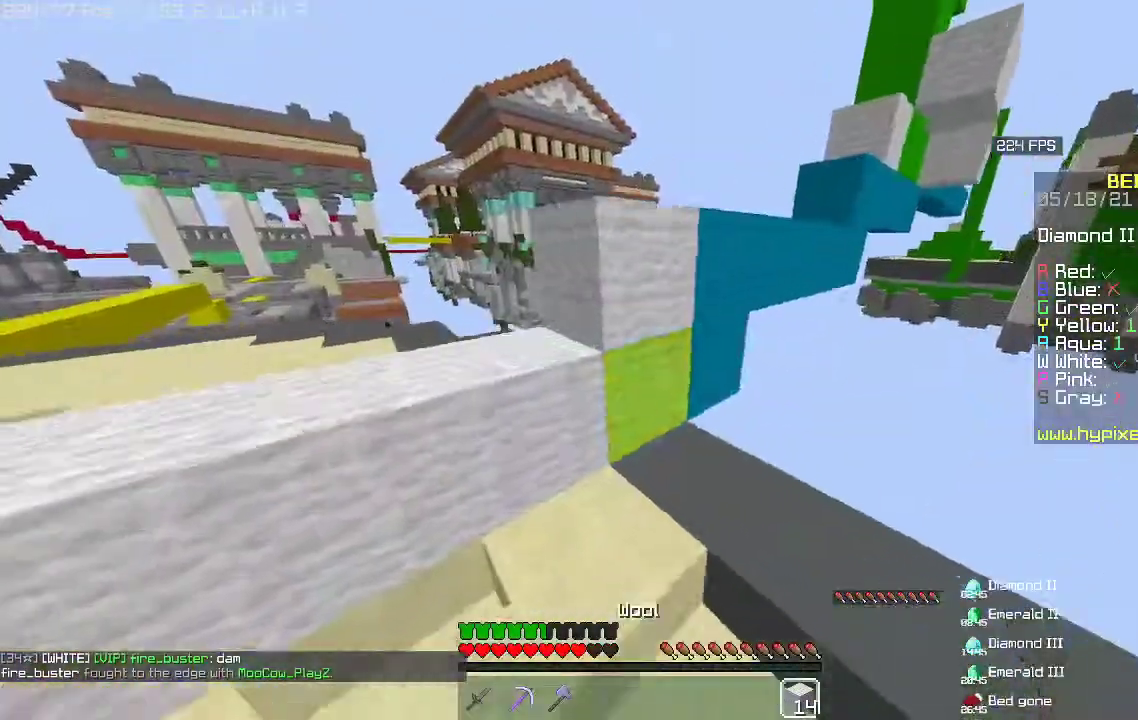
{"keys": ["space", "w"], "mouse": [], "events": [[67, "space", "down"], [267, "space", "up"], [300, "a", "up"], [433, "space", "down"]]}
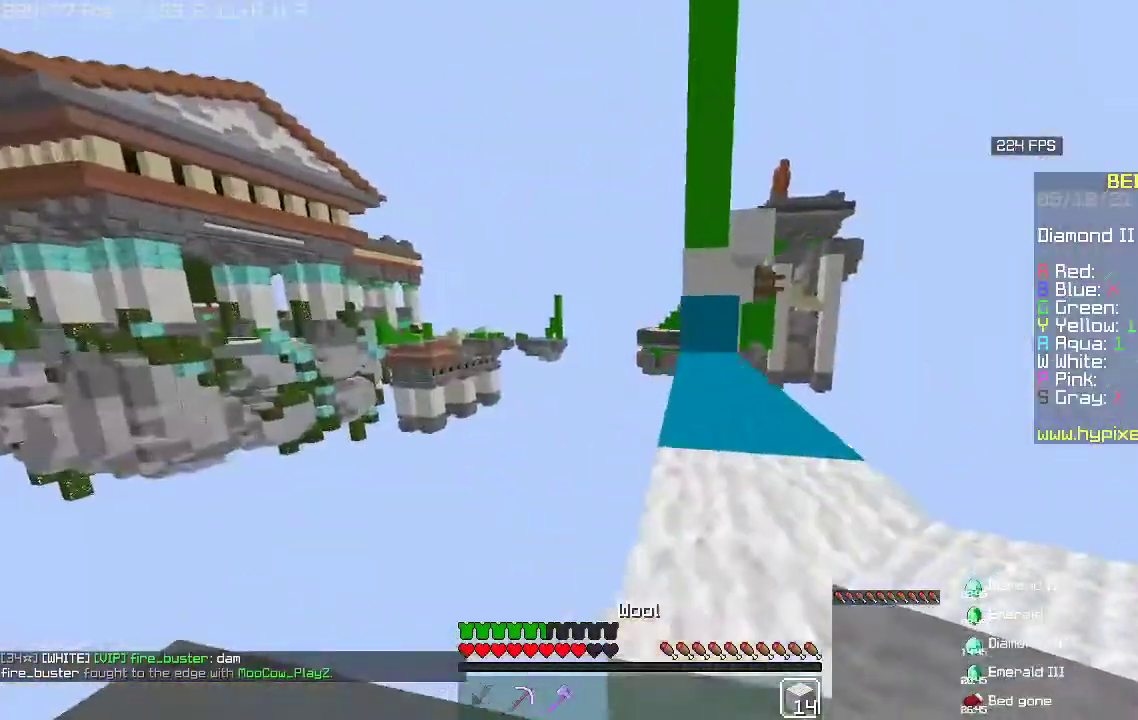
{"keys": ["w"], "mouse": [], "events": [[33, "d", "down"], [100, "space", "up"], [500, "d", "up"]]}
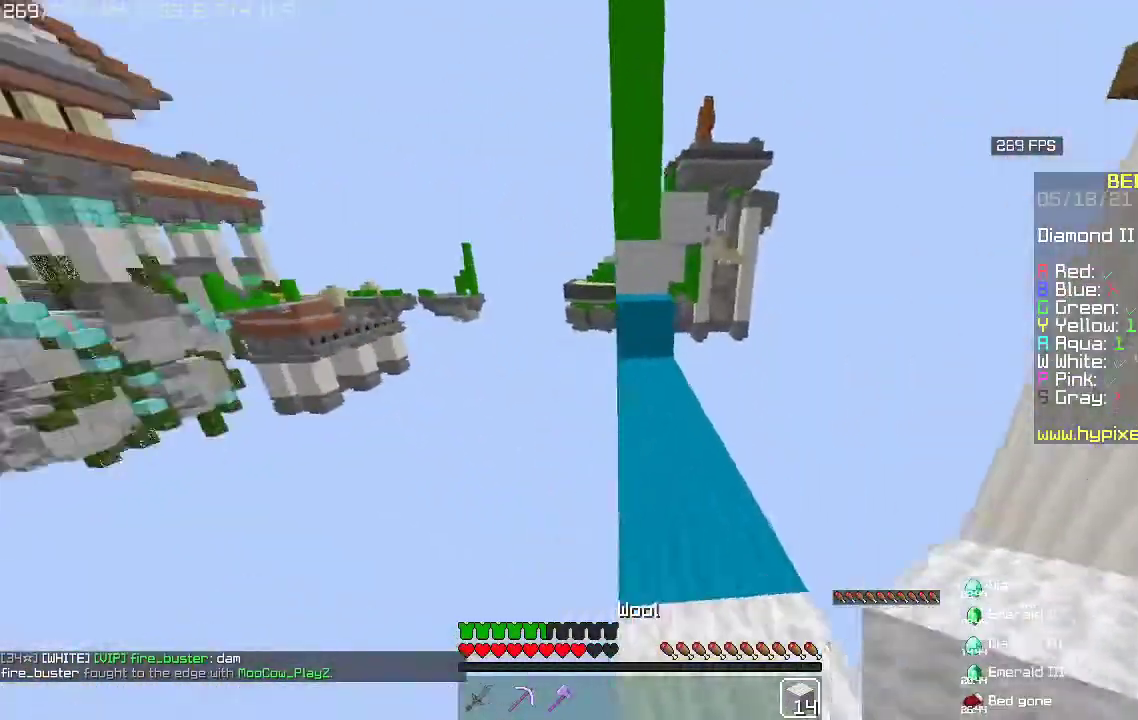
{"keys": ["space", "w"], "mouse": [], "events": [[433, "space", "down"]]}
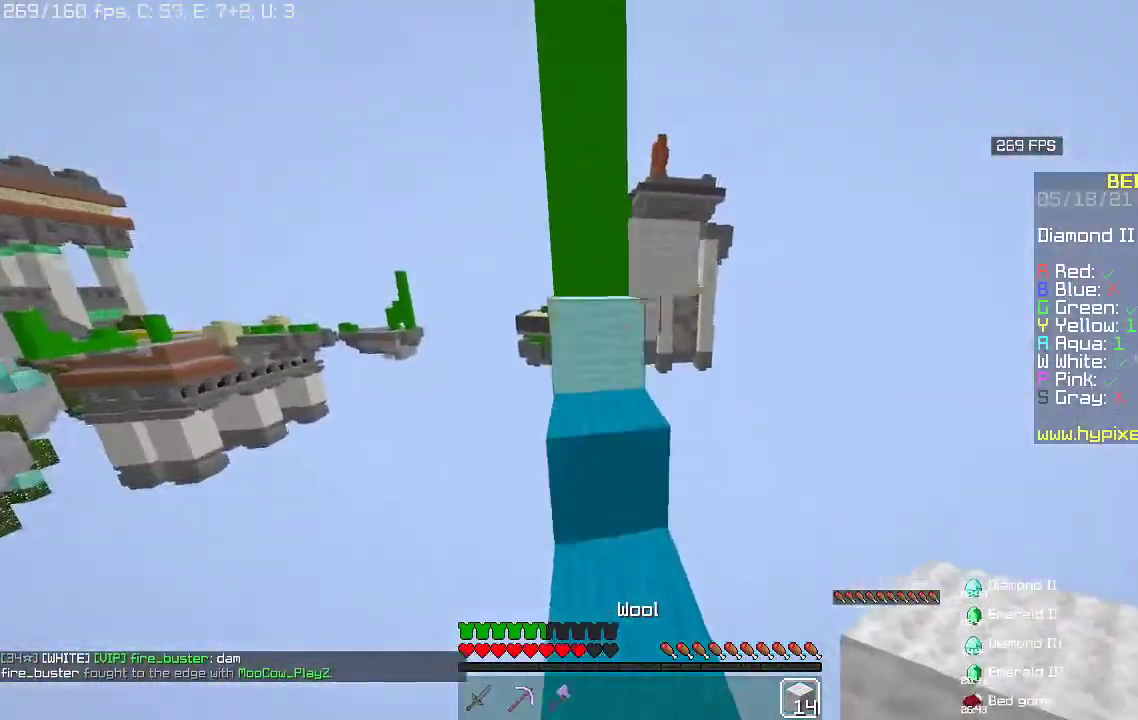
{"keys": ["space", "w"], "mouse": [], "events": [[67, "a", "down"], [100, "space", "up"], [200, "a", "up"], [400, "space", "down"]]}
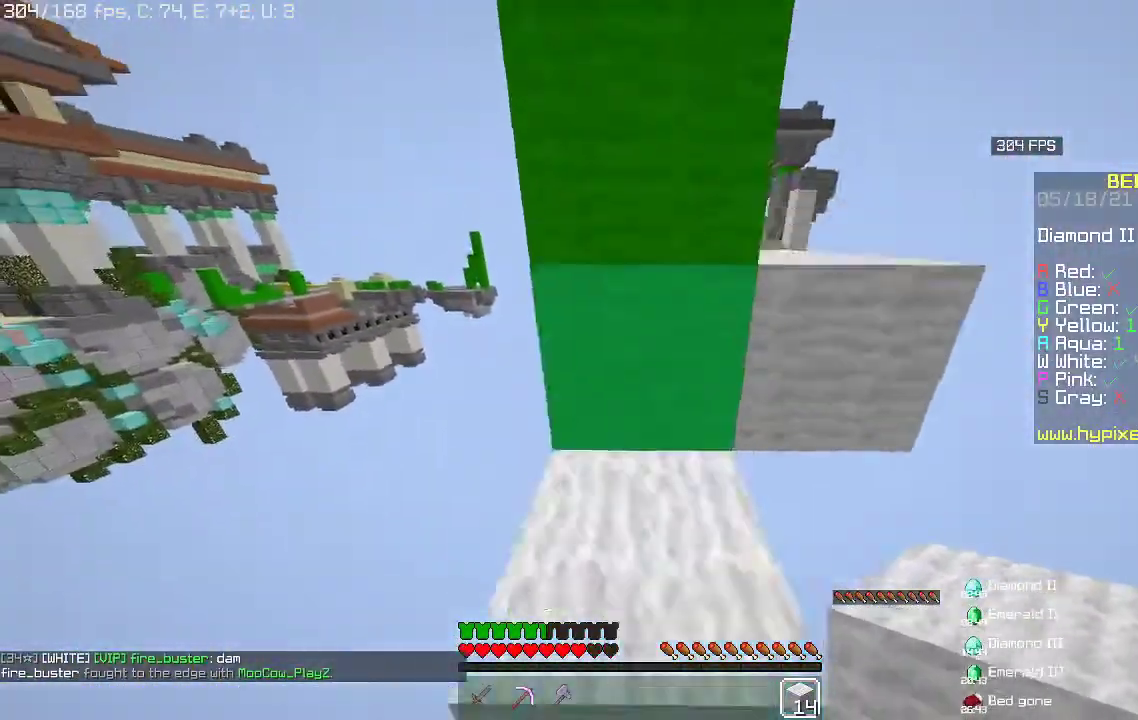
{"keys": ["w"], "mouse": [], "events": [[100, "space", "up"]]}
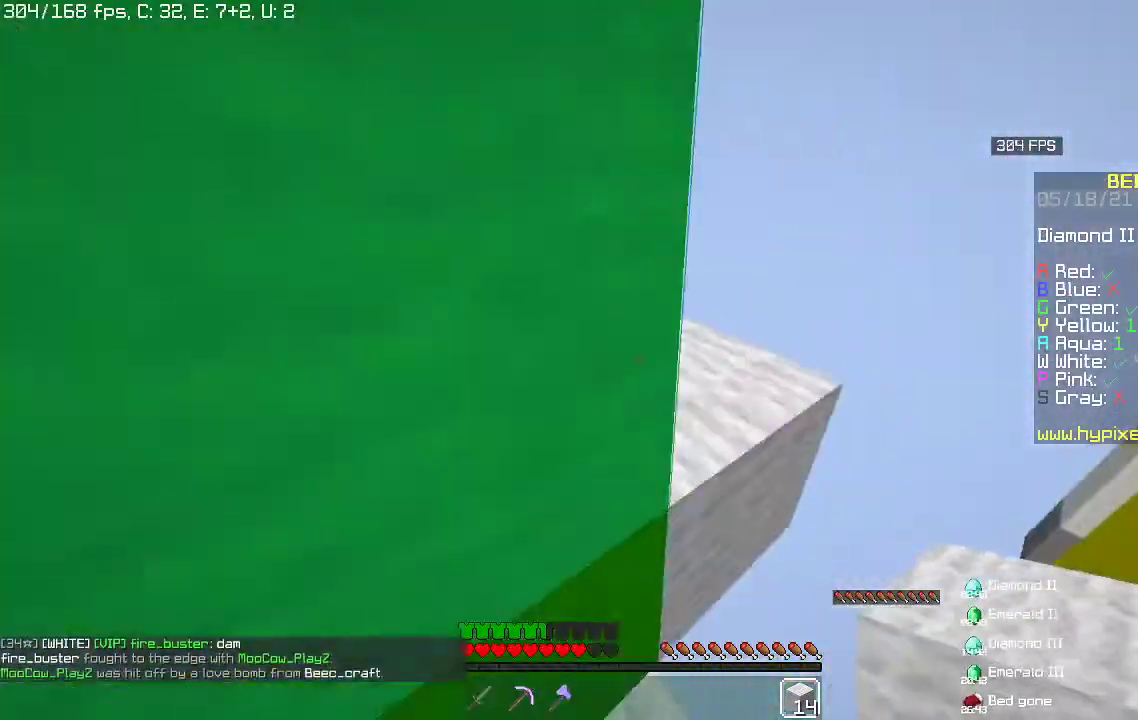
{"keys": ["w"], "mouse": [], "events": [[33, "space", "down"], [267, "space", "up"]]}
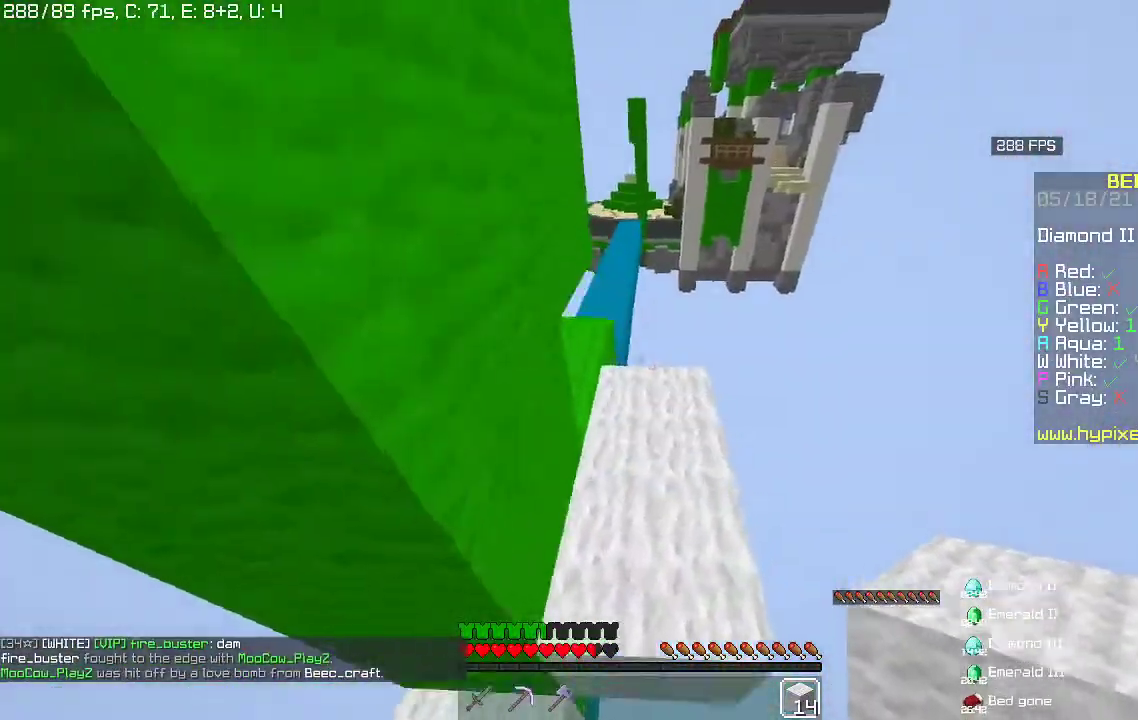
{"keys": ["space", "w"], "mouse": [], "events": [[500, "space", "down"]]}
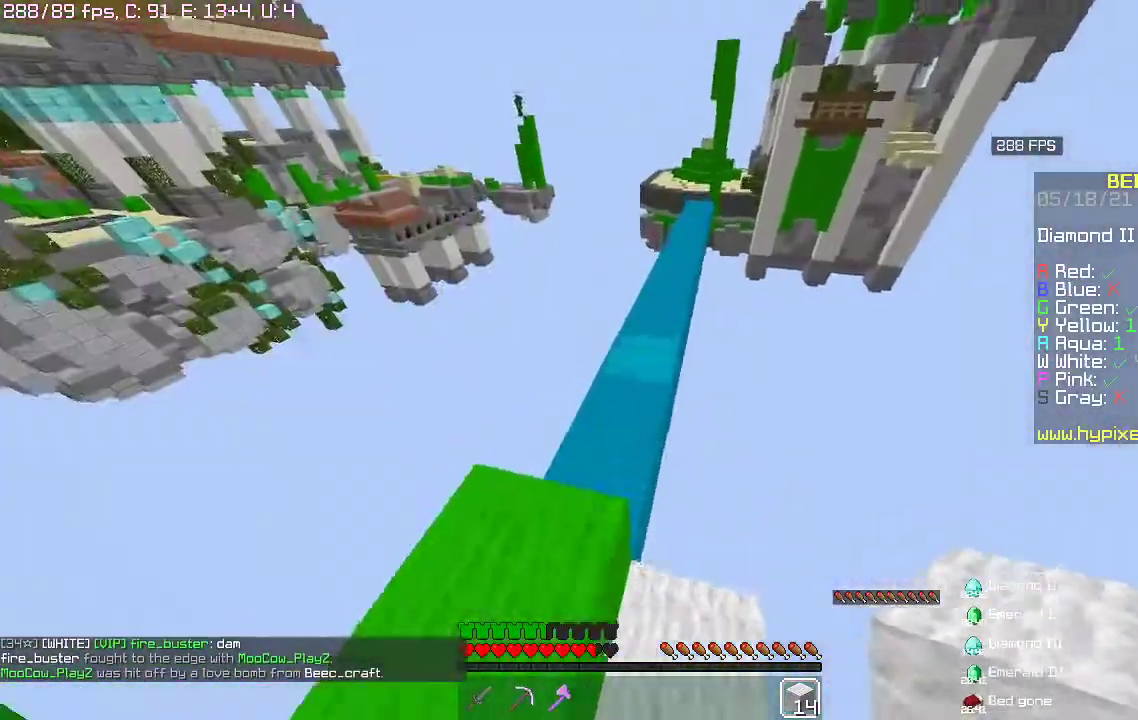
{"keys": ["w"], "mouse": [], "events": [[267, "space", "up"]]}
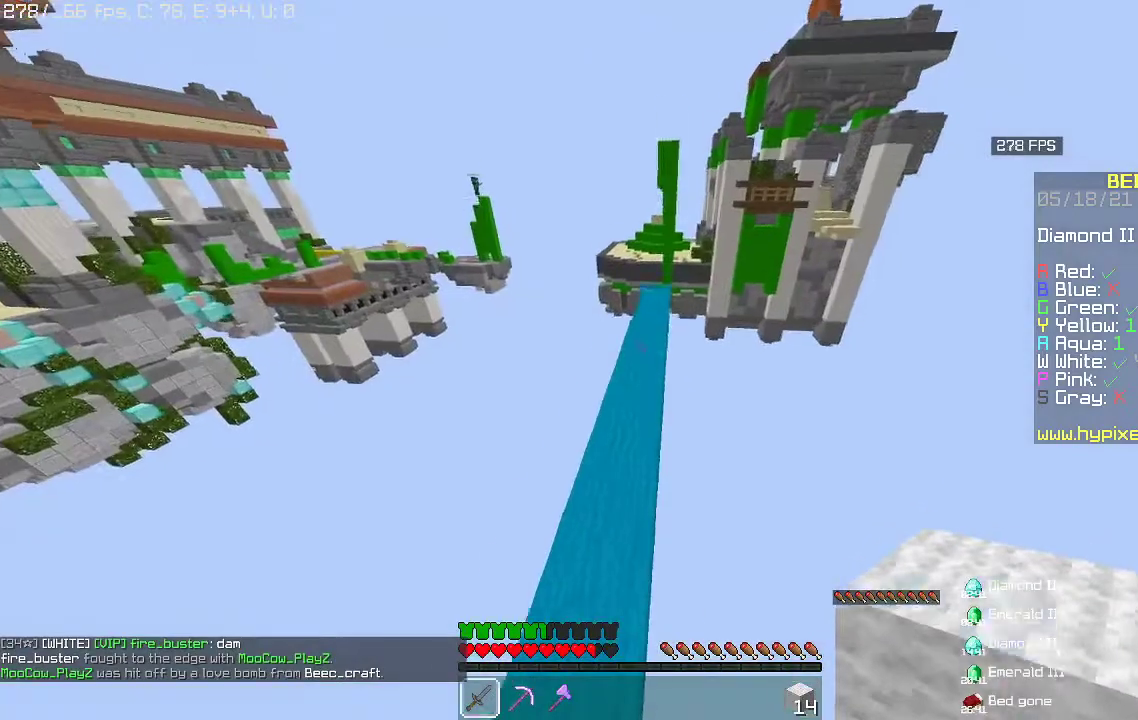
{"keys": ["w"], "mouse": [], "events": [[167, "space", "down"], [467, "space", "up"]]}
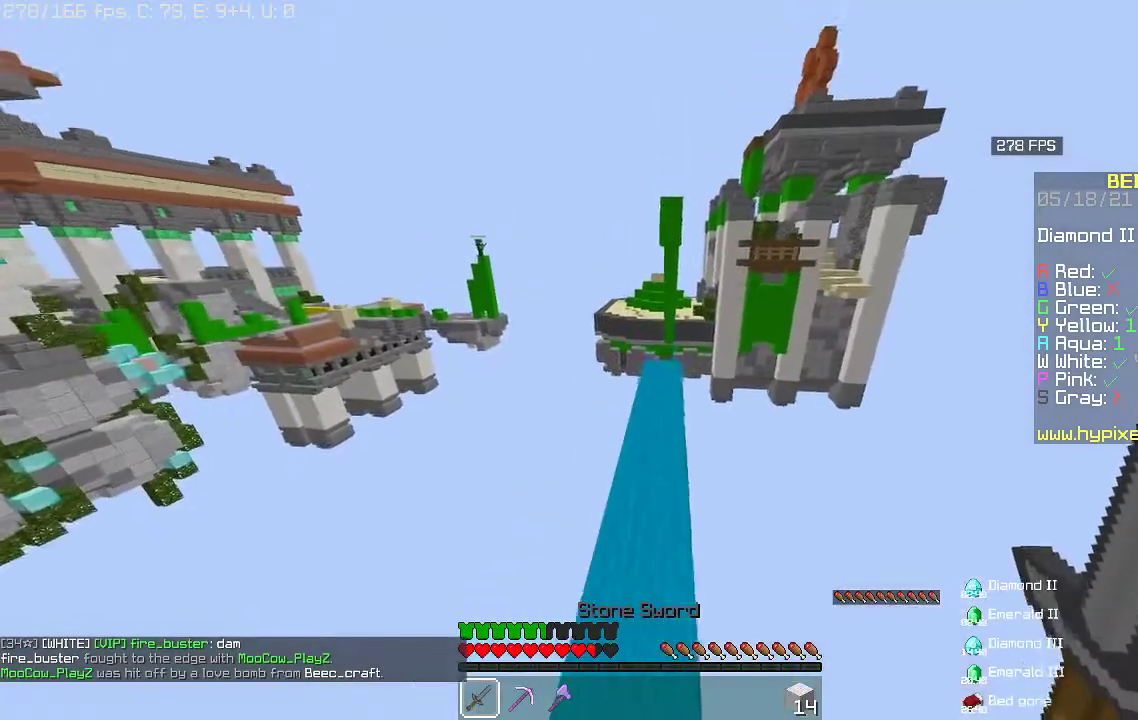
{"keys": ["w"], "mouse": [], "events": [[267, "space", "down"], [467, "space", "up"]]}
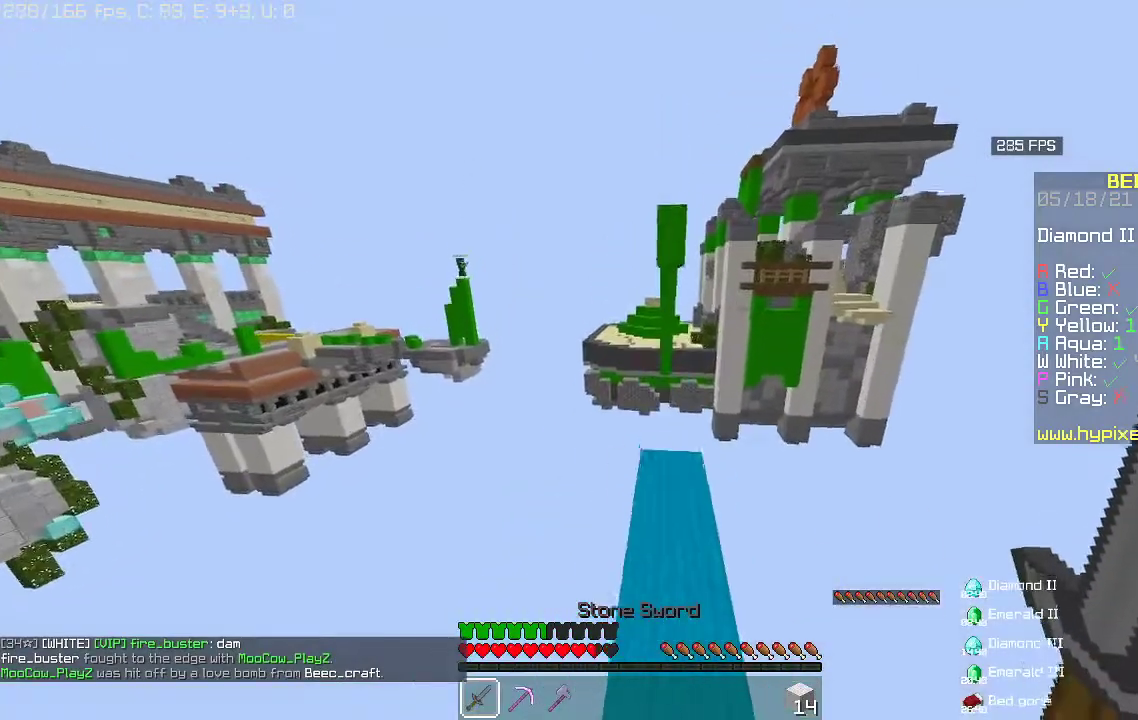
{"keys": [], "mouse": ["right"], "events": [[67, "mouse_right", "down"], [167, "a", "down"], [333, "a", "up"], [367, "w", "up"]]}